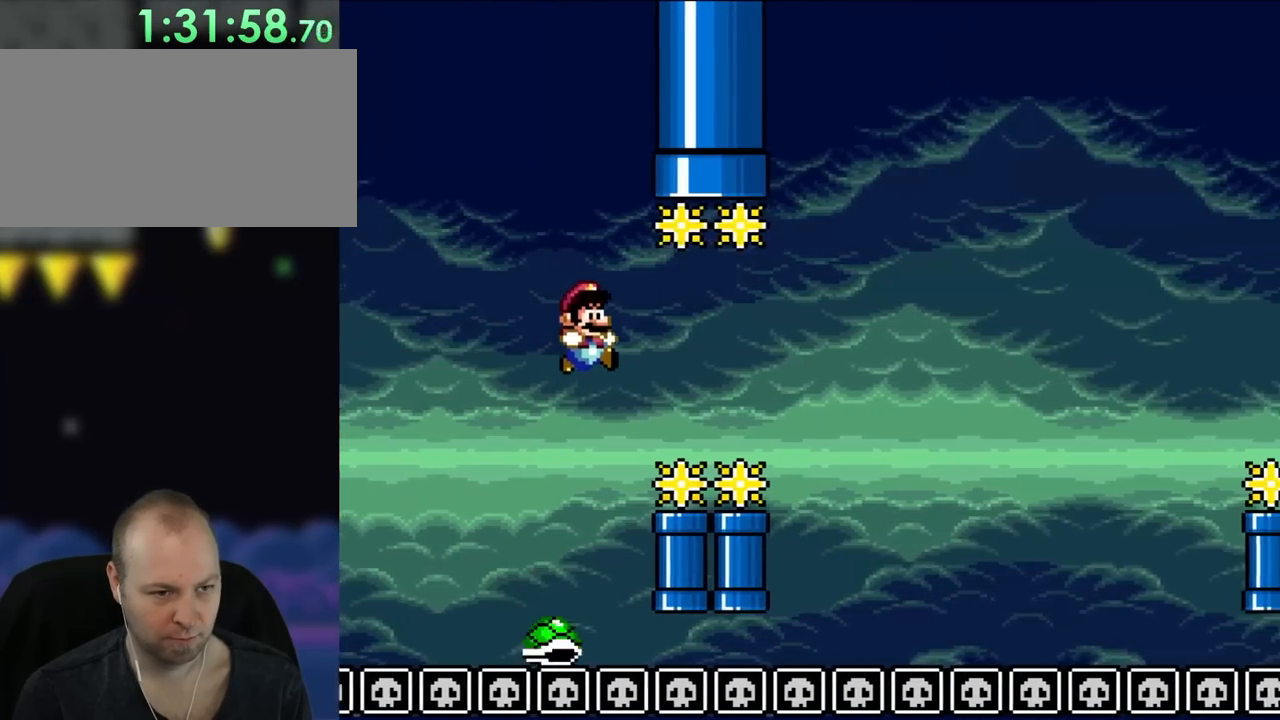
Gameplay with a controller (Nintendo layout); each line is a JSON object with the inputs held at the frame after it (dt_ms = milliseconds from this image to that frame). "events" lists button and stick changes between this image and that frame as [ms after this image, input, new state], when the widget could be followed in between. Not read: L3 R1 R3.
{"dt_ms": 500, "buttons": ["B", "Y", "DPAD_RIGHT"], "events": []}
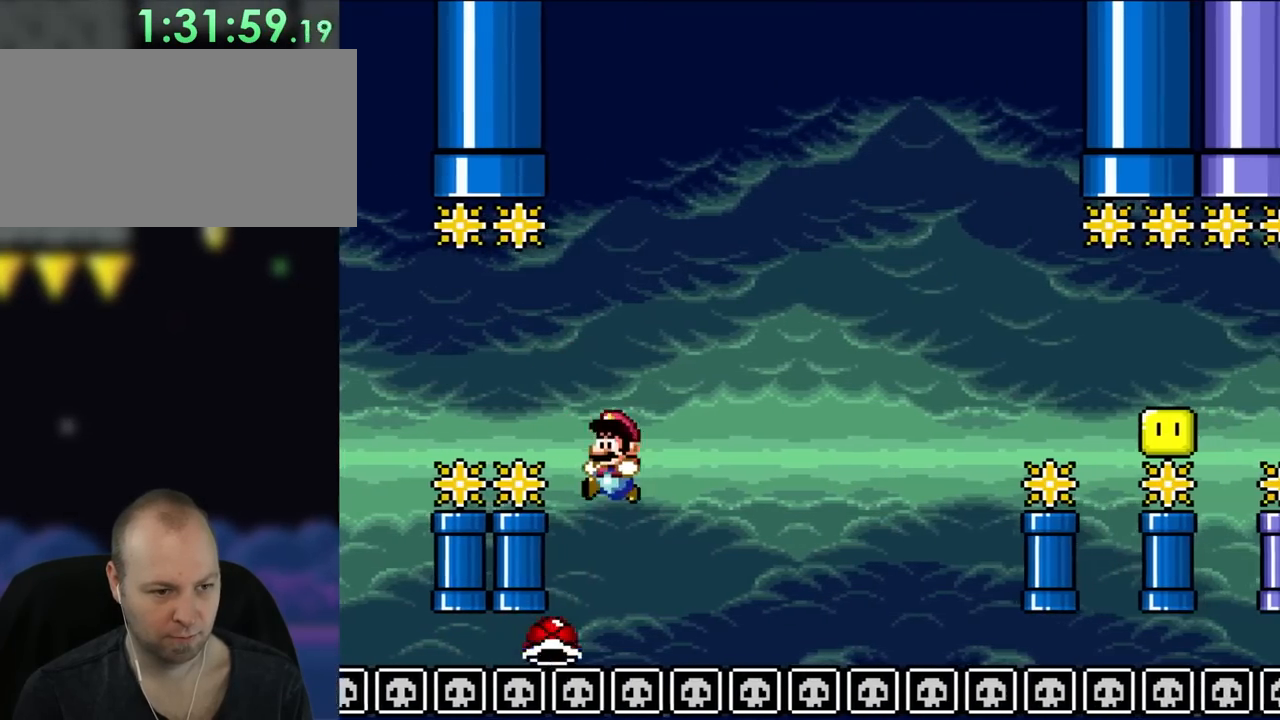
{"dt_ms": 500, "buttons": ["Y", "DPAD_RIGHT"], "events": [[83, "DPAD_RIGHT", "up"], [83, "DPAD_UP", "down"], [117, "DPAD_LEFT", "down"], [117, "DPAD_UP", "up"], [133, "B", "up"], [133, "DPAD_UP", "down"], [183, "DPAD_LEFT", "up"], [183, "DPAD_RIGHT", "down"], [183, "DPAD_UP", "up"]]}
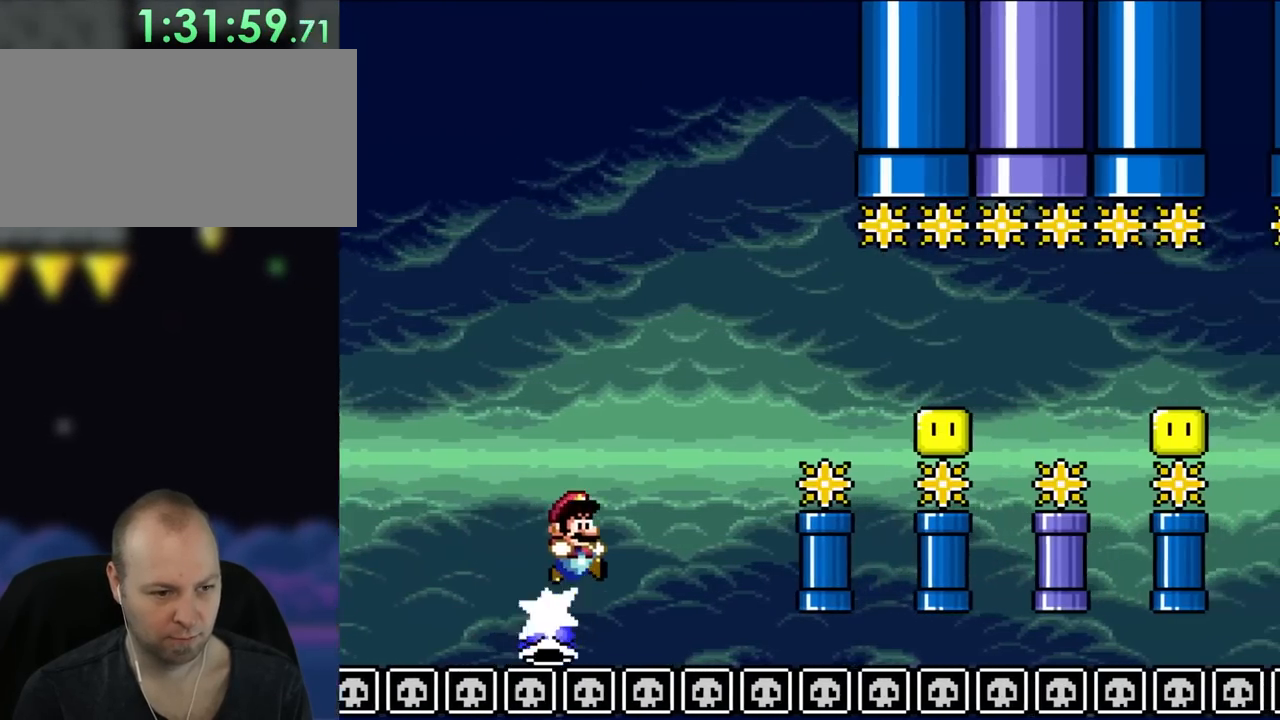
{"dt_ms": 500, "buttons": ["B", "Y", "DPAD_RIGHT"], "events": [[117, "DPAD_RIGHT", "up"], [283, "B", "down"], [283, "DPAD_RIGHT", "down"]]}
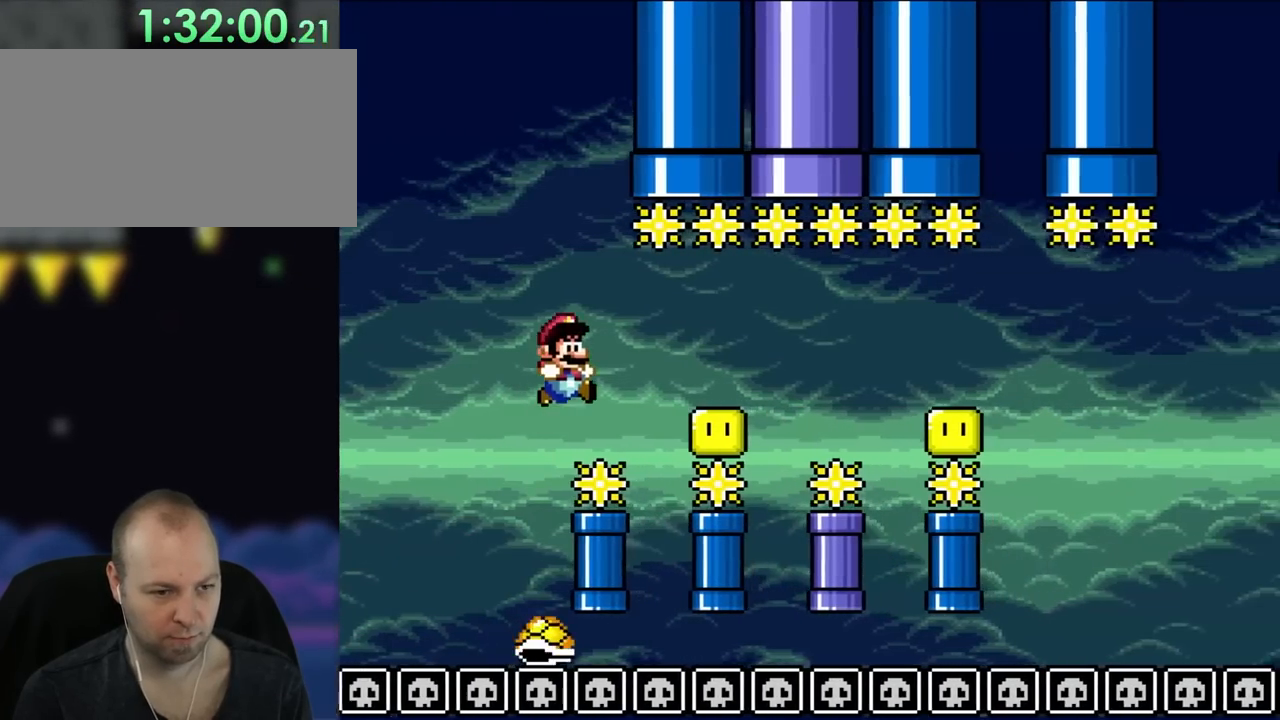
{"dt_ms": 500, "buttons": ["A", "X", "DPAD_RIGHT"], "events": [[117, "X", "down"], [150, "Y", "up"], [183, "A", "down"], [183, "B", "up"], [317, "A", "up"], [433, "A", "down"]]}
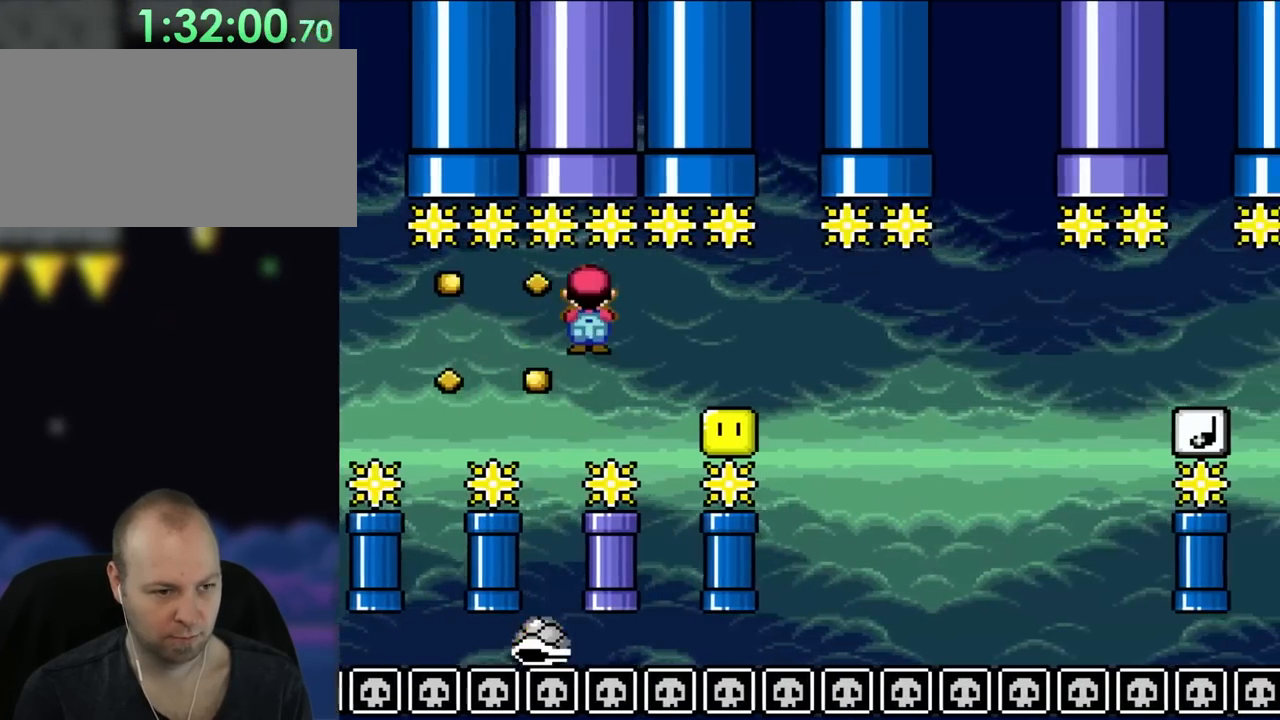
{"dt_ms": 500, "buttons": ["A", "X", "DPAD_RIGHT"], "events": []}
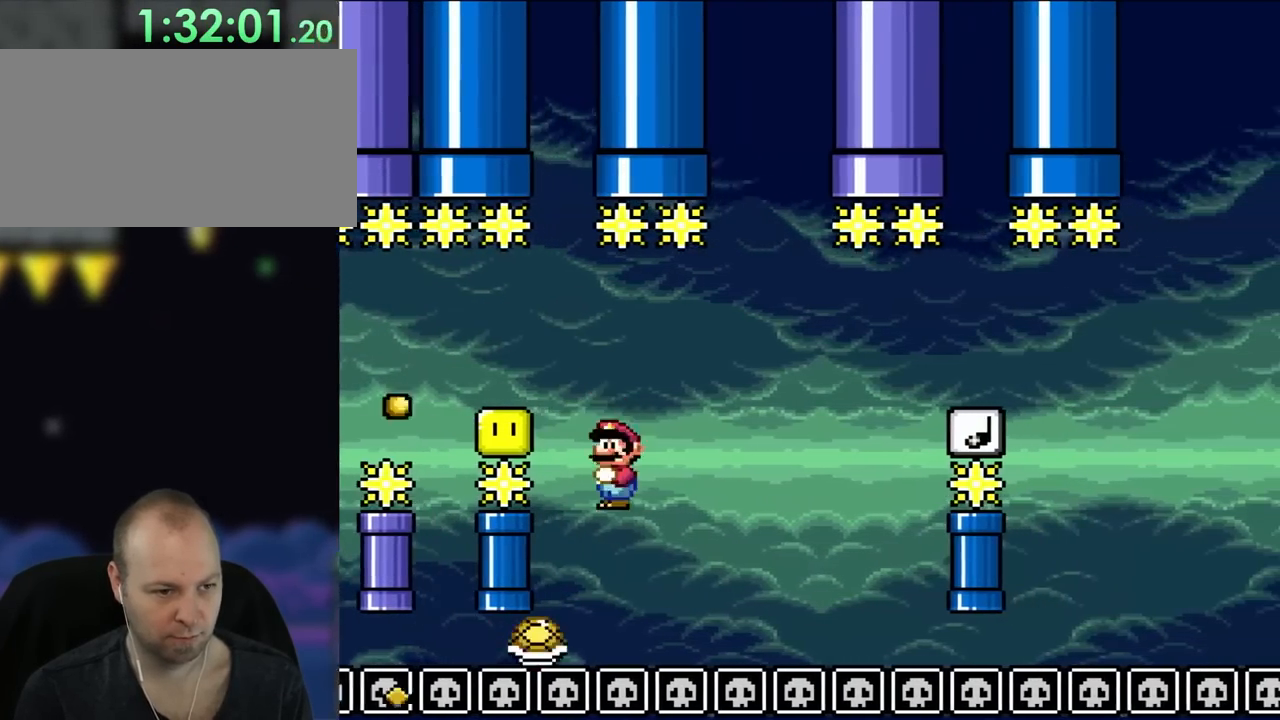
{"dt_ms": 500, "buttons": ["X", "DPAD_UP"], "events": [[317, "DPAD_UP", "down"], [350, "DPAD_LEFT", "down"], [350, "DPAD_RIGHT", "up"], [433, "A", "up"], [500, "DPAD_LEFT", "up"]]}
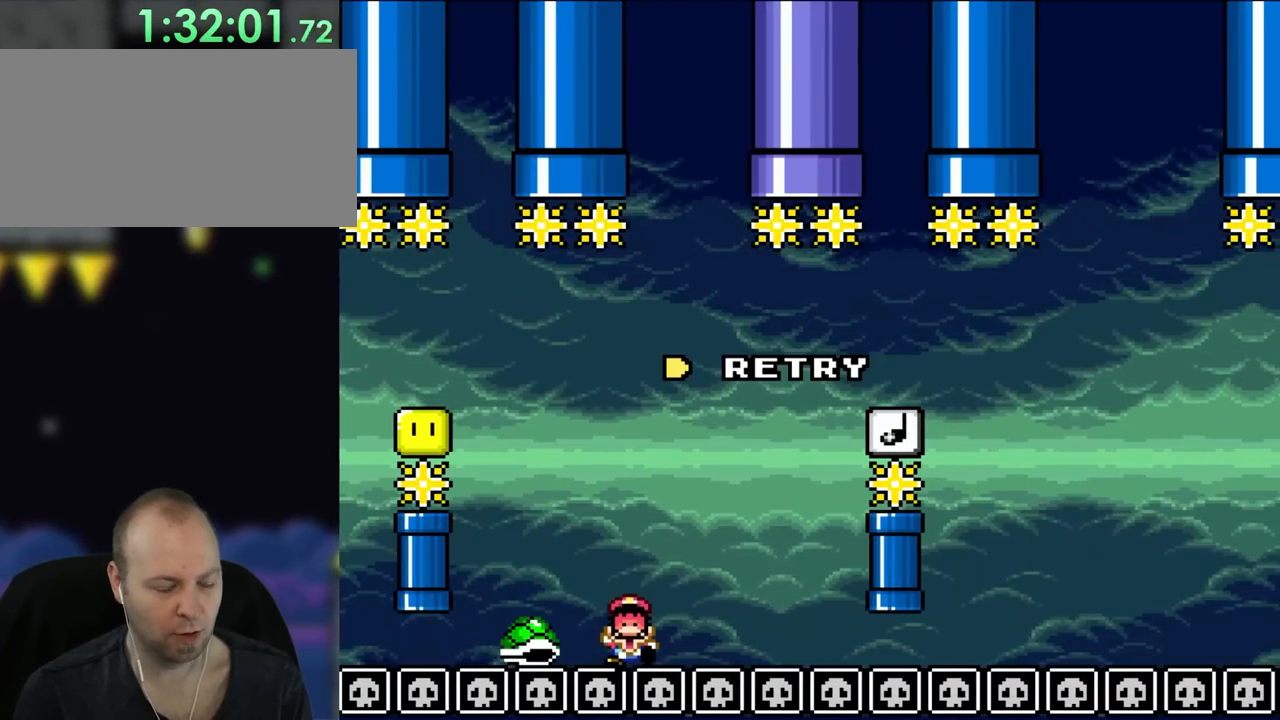
{"dt_ms": 500, "buttons": [], "events": [[50, "DPAD_UP", "up"], [50, "X", "up"]]}
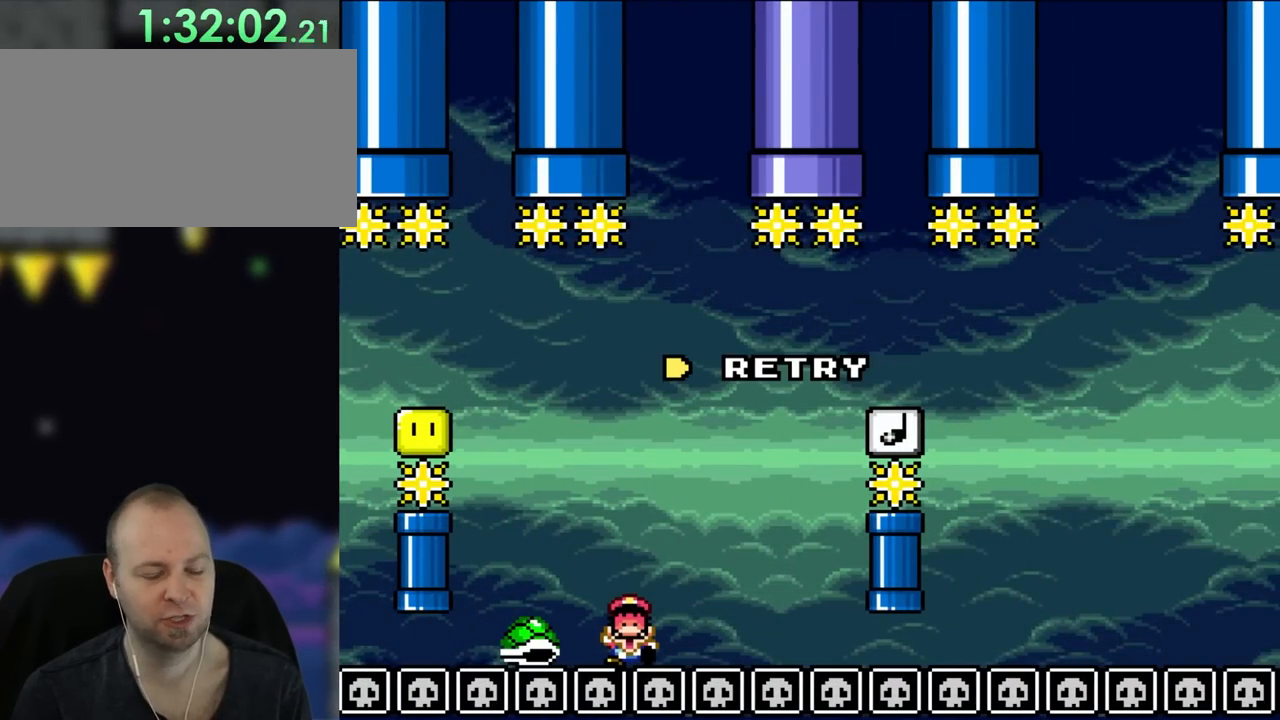
{"dt_ms": 500, "buttons": [], "events": []}
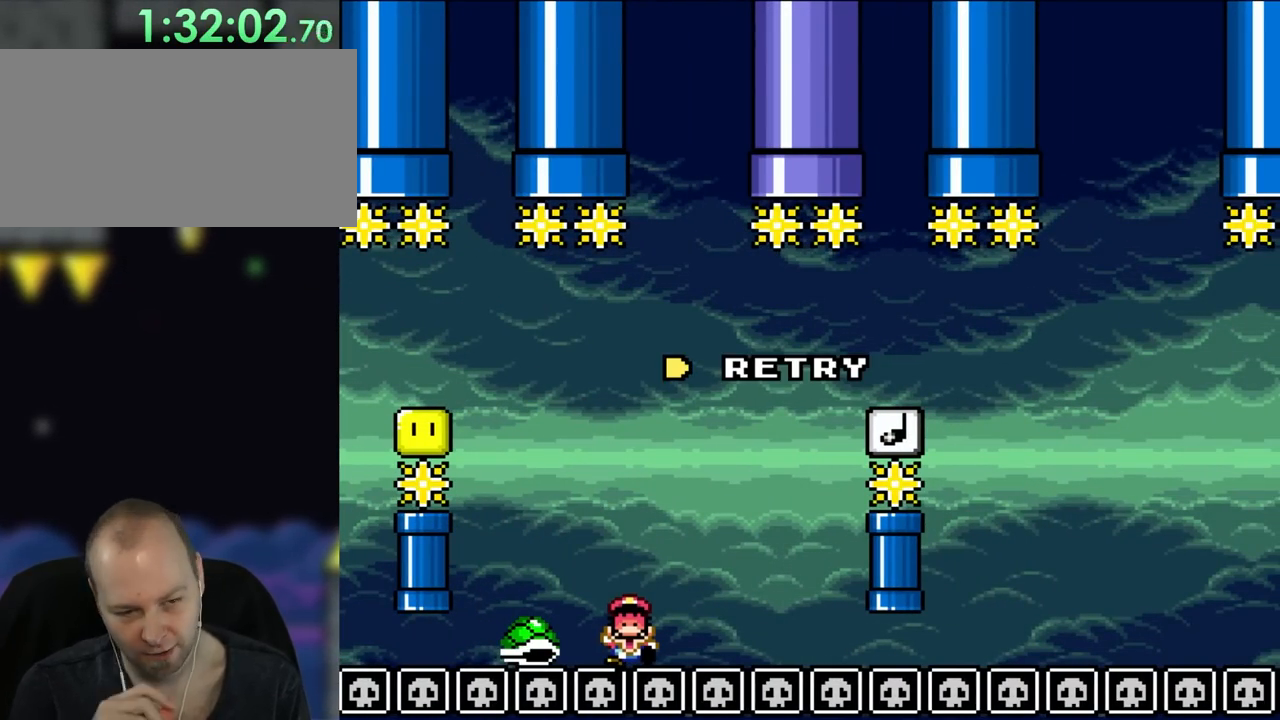
{"dt_ms": 500, "buttons": [], "events": []}
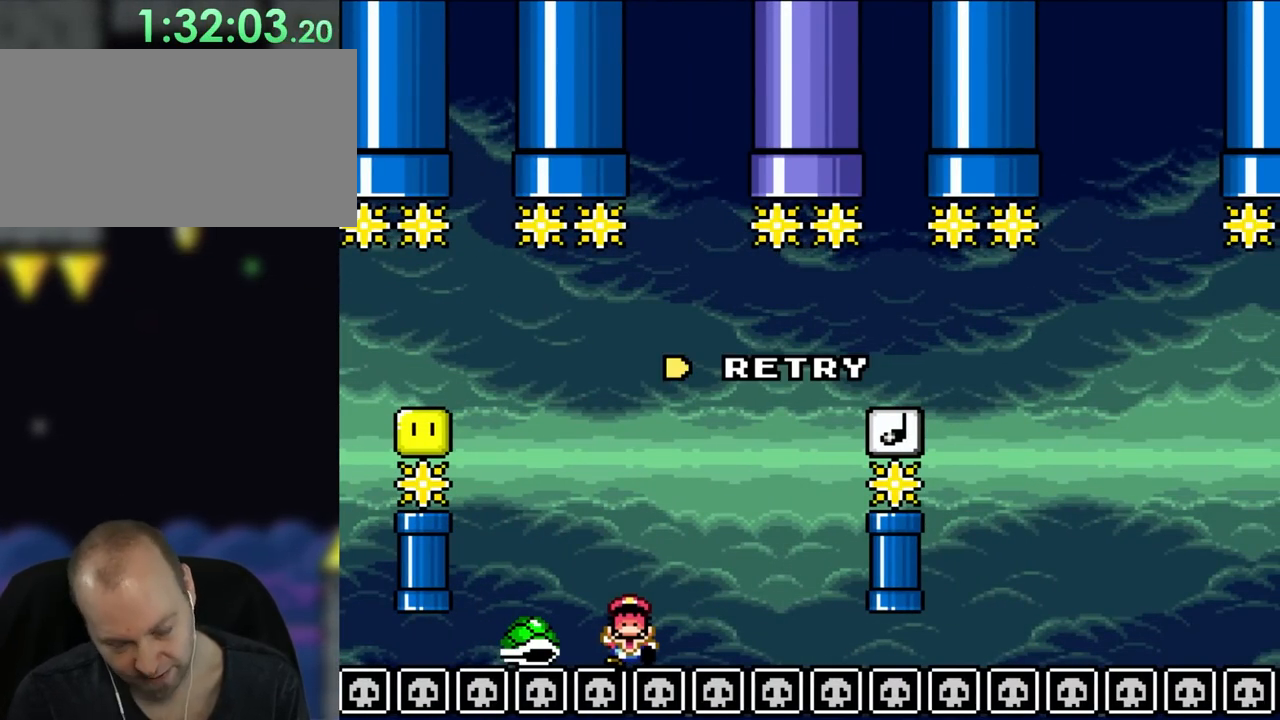
{"dt_ms": 500, "buttons": ["A"], "events": [[283, "A", "down"]]}
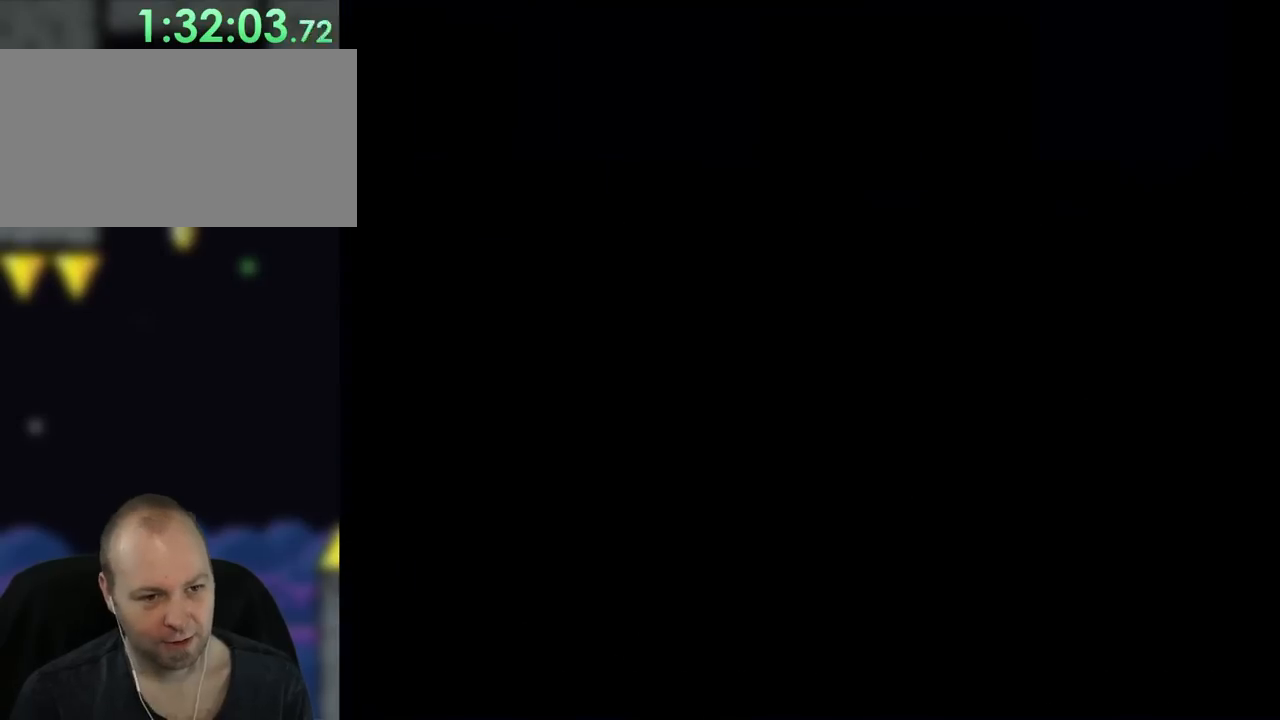
{"dt_ms": 500, "buttons": [], "events": [[133, "A", "up"]]}
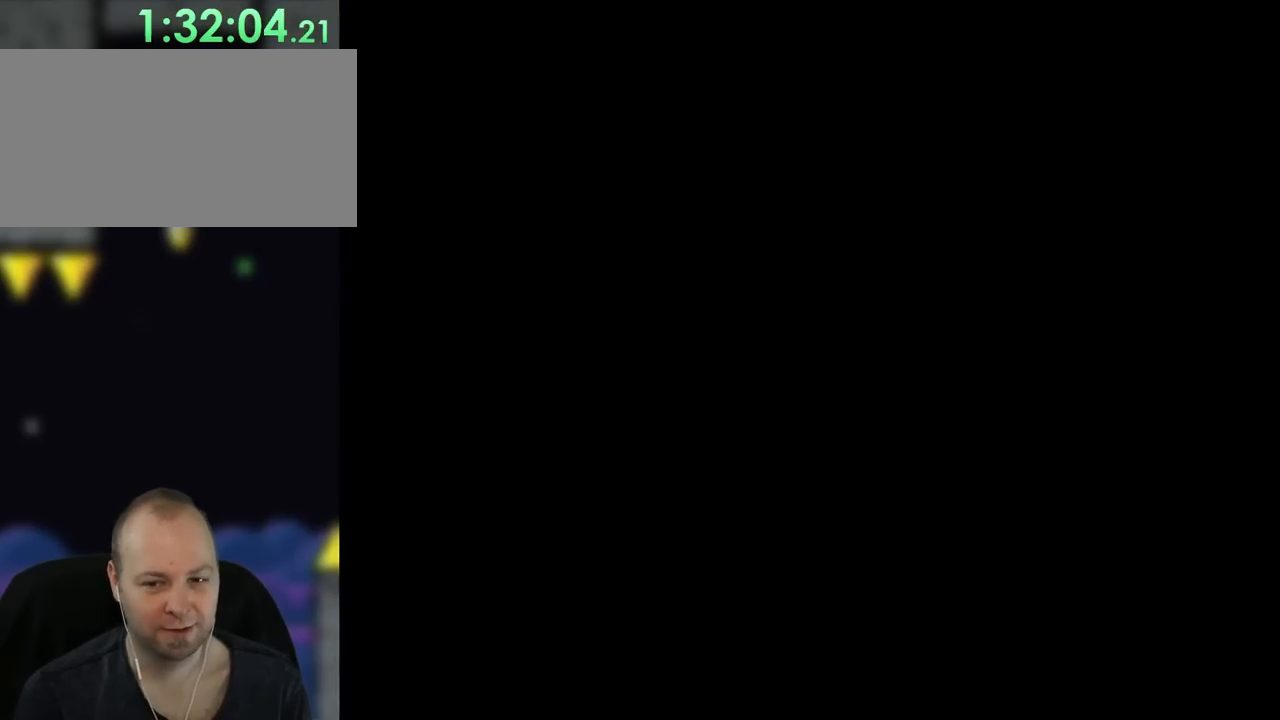
{"dt_ms": 500, "buttons": ["Y", "DPAD_RIGHT"], "events": [[150, "DPAD_RIGHT", "down"], [217, "Y", "down"], [333, "DPAD_RIGHT", "up"], [433, "DPAD_RIGHT", "down"]]}
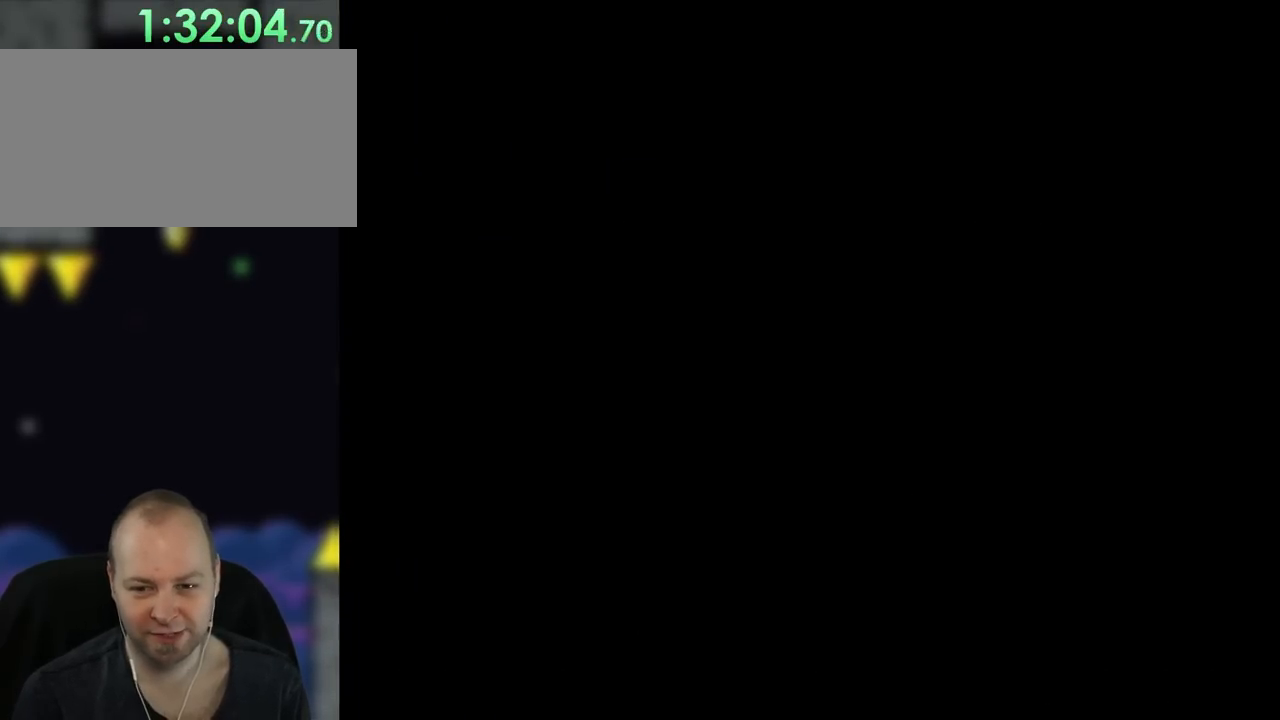
{"dt_ms": 500, "buttons": ["Y", "DPAD_RIGHT"], "events": []}
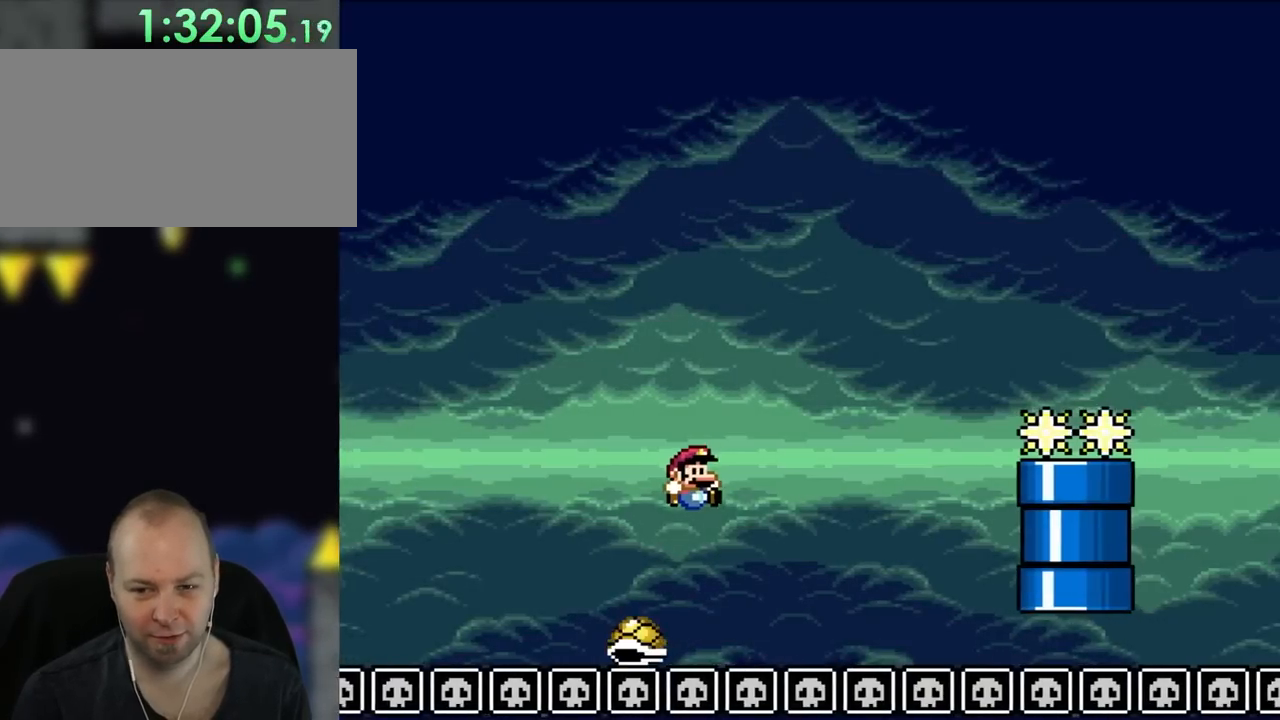
{"dt_ms": 500, "buttons": ["Y", "DPAD_RIGHT"], "events": []}
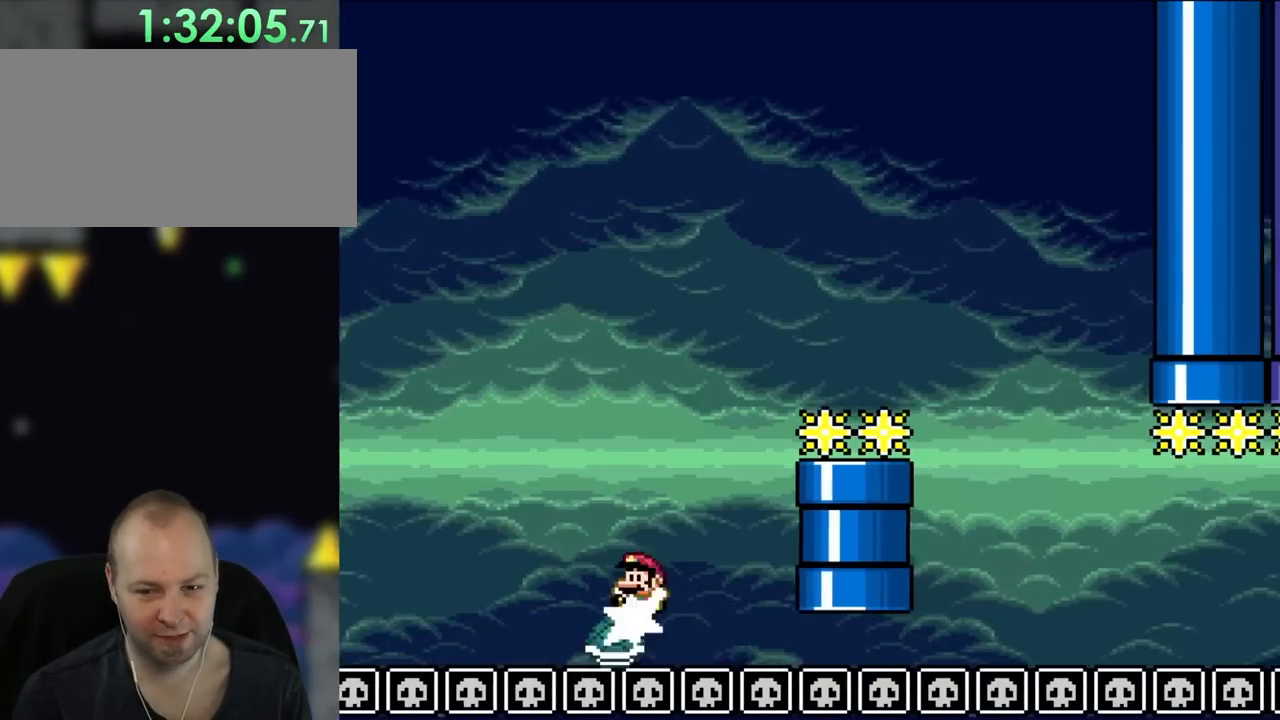
{"dt_ms": 500, "buttons": ["B", "Y", "DPAD_RIGHT"], "events": [[83, "DPAD_RIGHT", "up"], [83, "DPAD_UP", "down"], [117, "B", "down"], [117, "DPAD_LEFT", "down"], [167, "DPAD_LEFT", "up"], [217, "DPAD_RIGHT", "down"], [217, "DPAD_UP", "up"]]}
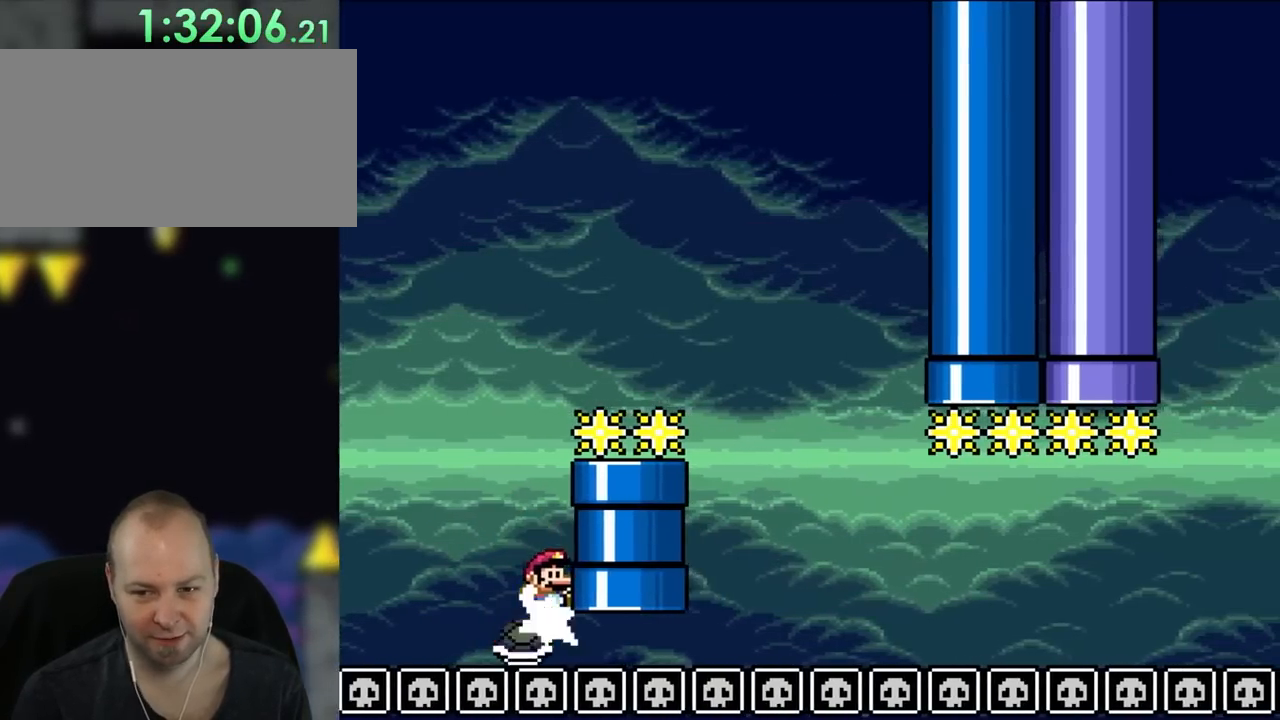
{"dt_ms": 500, "buttons": ["A"], "events": [[50, "B", "up"], [117, "DPAD_RIGHT", "up"], [117, "Y", "up"], [250, "A", "down"], [350, "A", "up"], [417, "A", "down"]]}
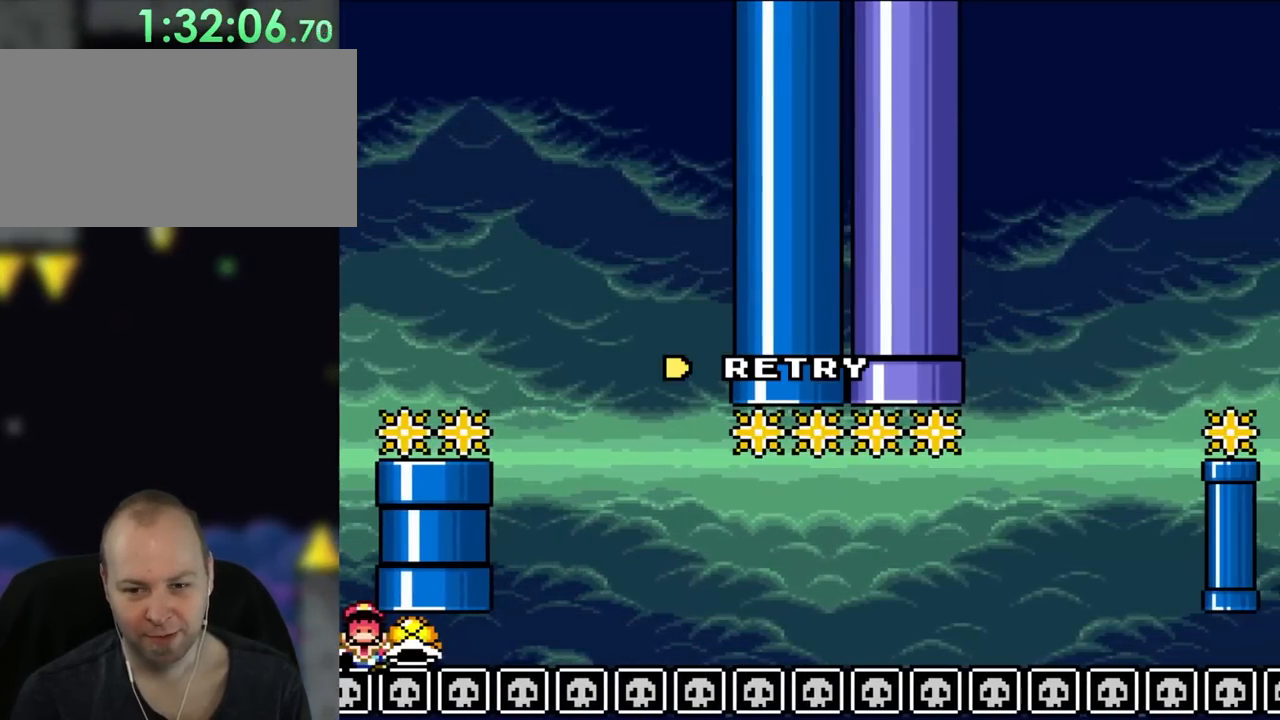
{"dt_ms": 500, "buttons": [], "events": [[233, "A", "up"]]}
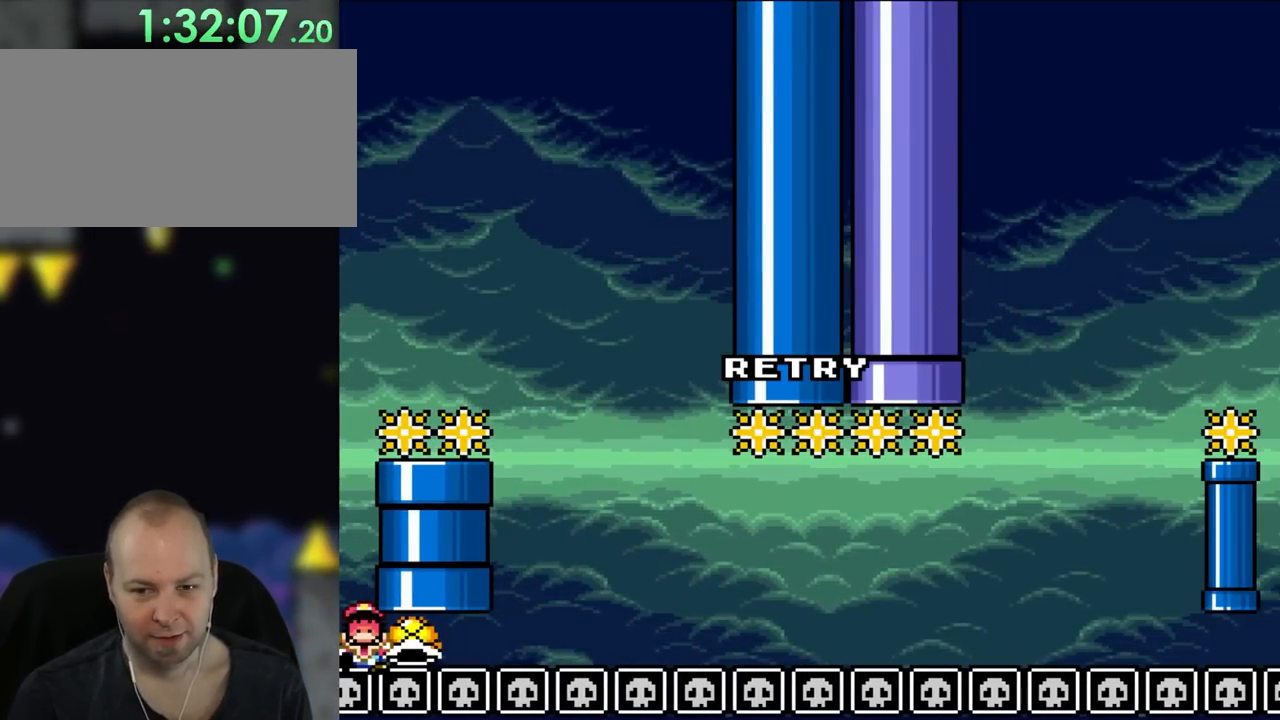
{"dt_ms": 500, "buttons": ["Y", "DPAD_RIGHT"], "events": [[250, "DPAD_RIGHT", "down"], [283, "Y", "down"]]}
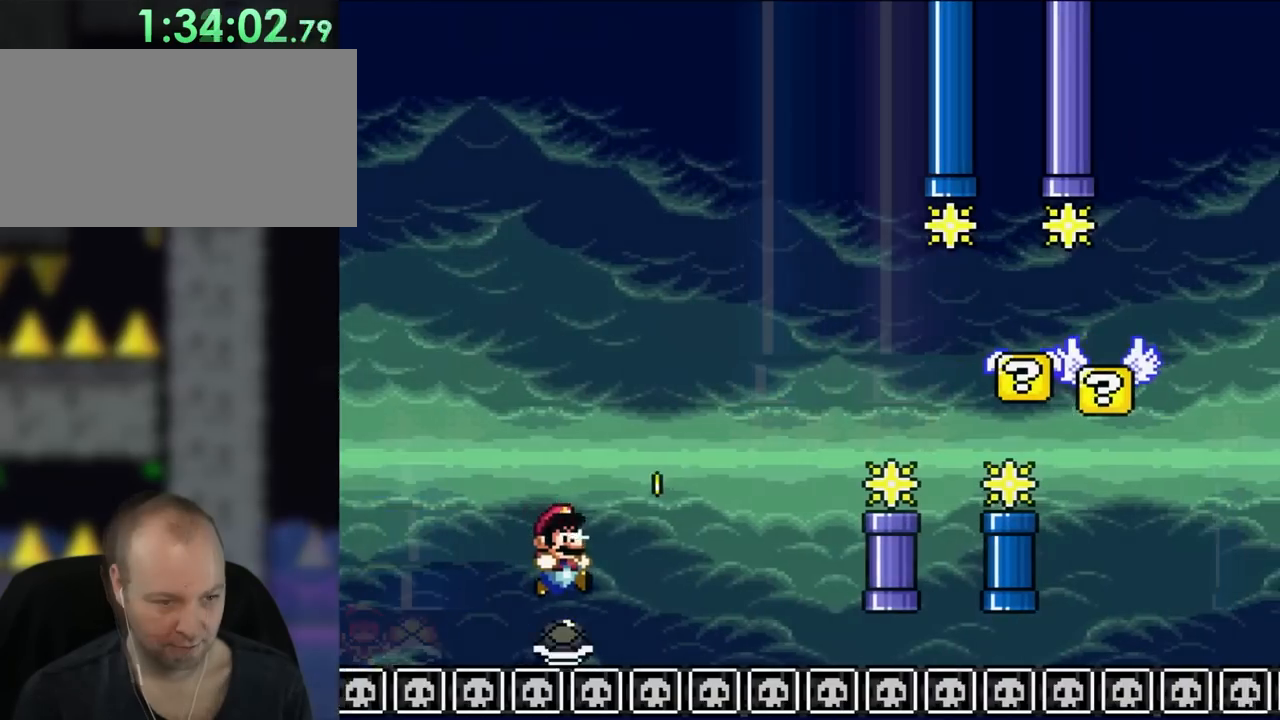
{"dt_ms": 500, "buttons": ["B", "Y", "DPAD_RIGHT"], "events": [[117, "B", "down"]]}
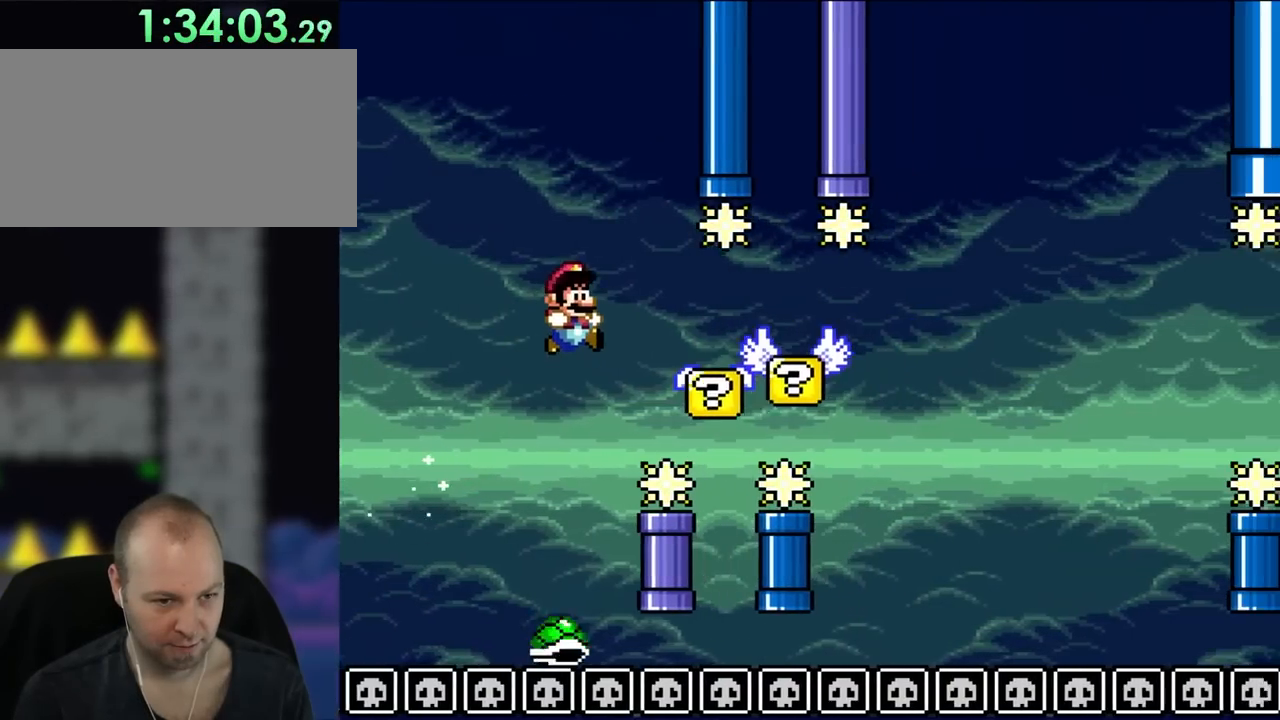
{"dt_ms": 500, "buttons": ["B", "Y", "DPAD_RIGHT"], "events": []}
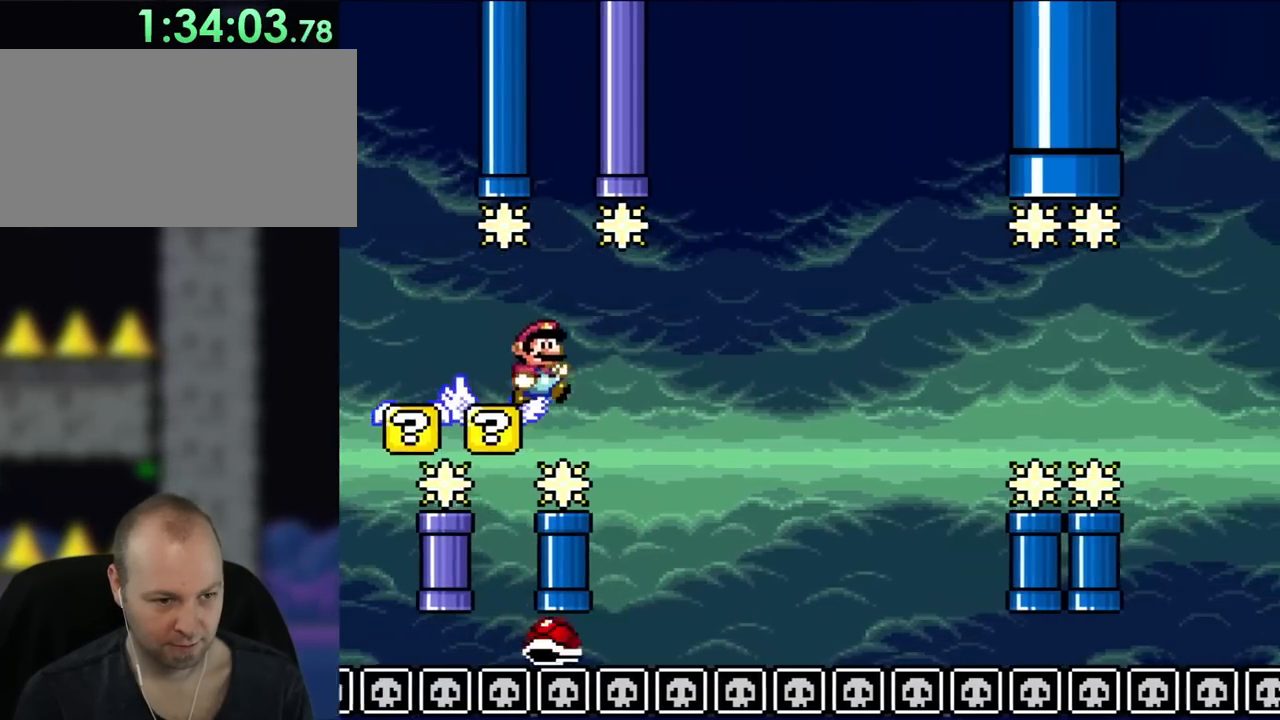
{"dt_ms": 500, "buttons": ["Y", "DPAD_RIGHT"], "events": [[300, "B", "up"]]}
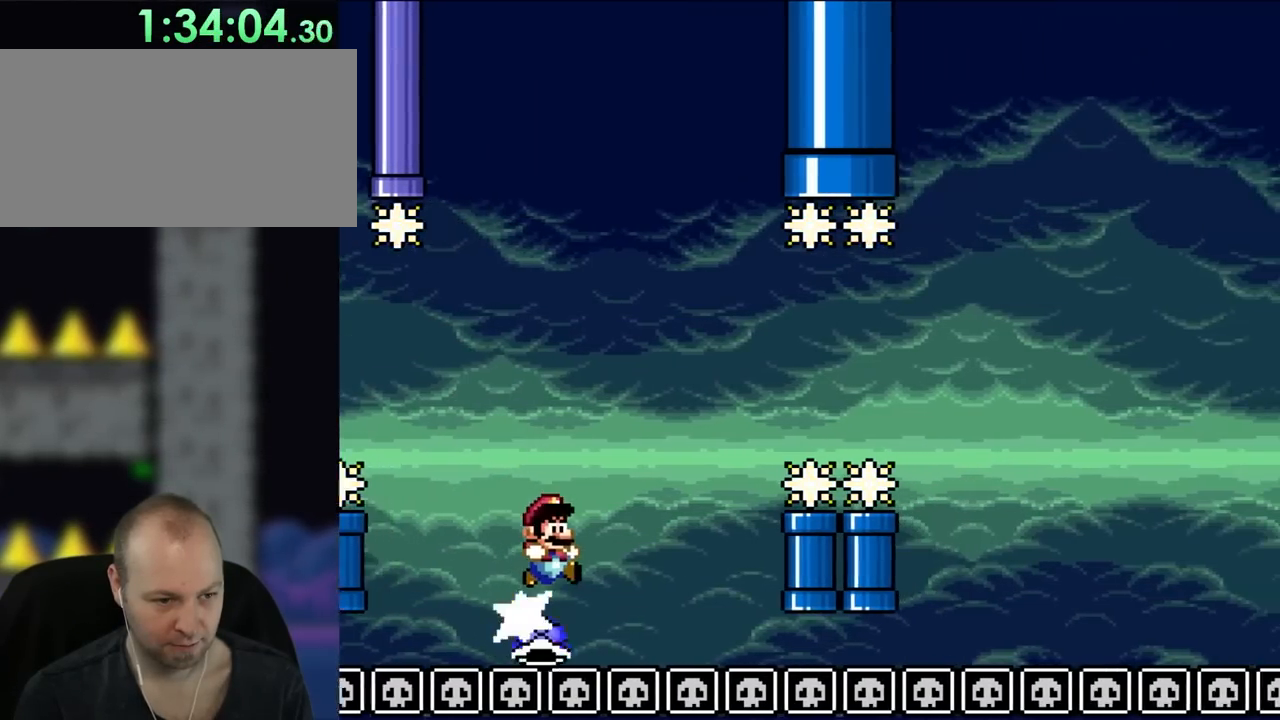
{"dt_ms": 500, "buttons": ["B", "Y", "DPAD_RIGHT"], "events": [[267, "B", "down"]]}
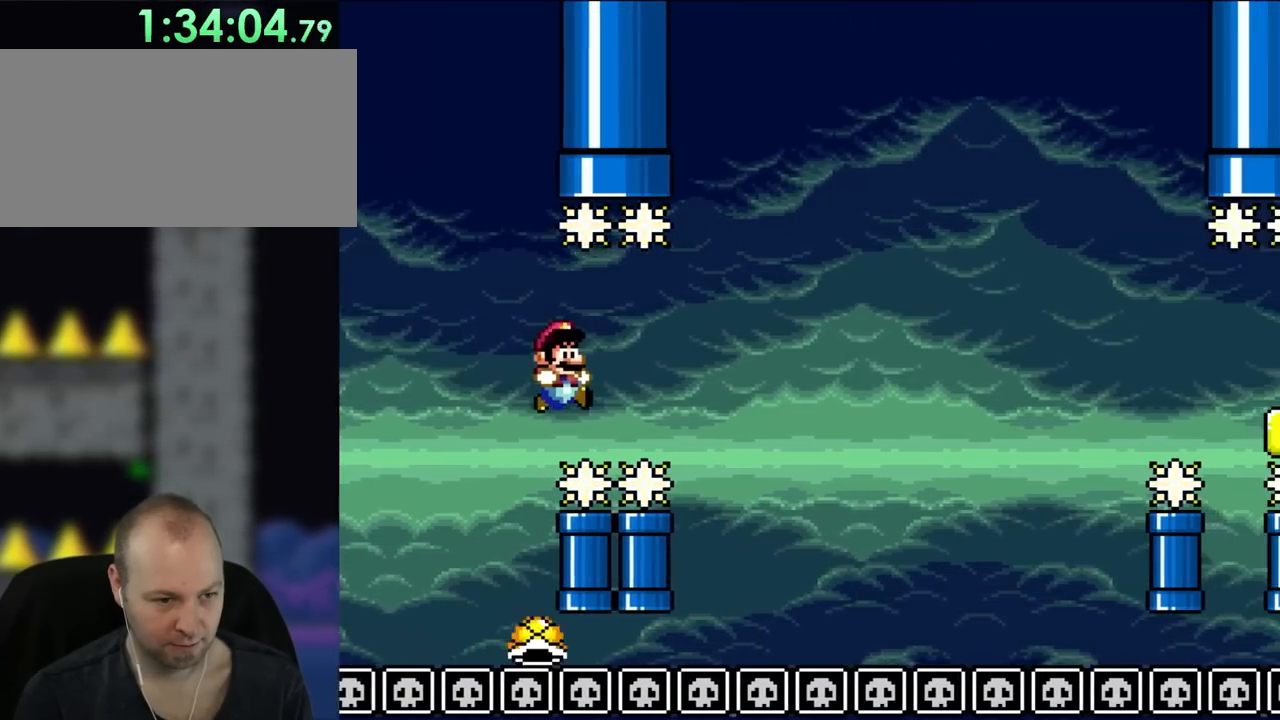
{"dt_ms": 500, "buttons": ["Y", "DPAD_RIGHT"], "events": [[33, "B", "up"], [83, "B", "down"], [417, "B", "up"]]}
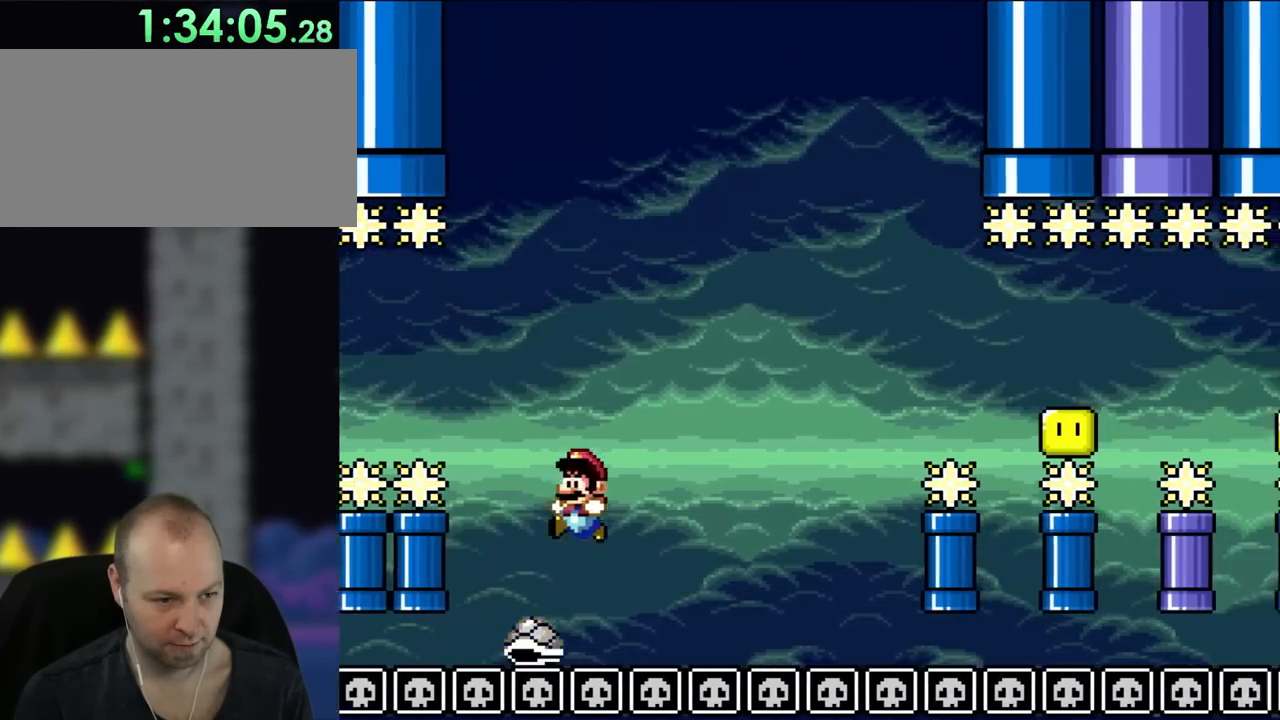
{"dt_ms": 500, "buttons": ["B", "Y", "DPAD_RIGHT"], "events": [[33, "DPAD_UP", "down"], [67, "DPAD_LEFT", "down"], [67, "DPAD_RIGHT", "up"], [117, "DPAD_LEFT", "up"], [117, "DPAD_RIGHT", "down"], [167, "DPAD_UP", "up"], [383, "B", "down"], [383, "DPAD_RIGHT", "up"], [500, "DPAD_RIGHT", "down"]]}
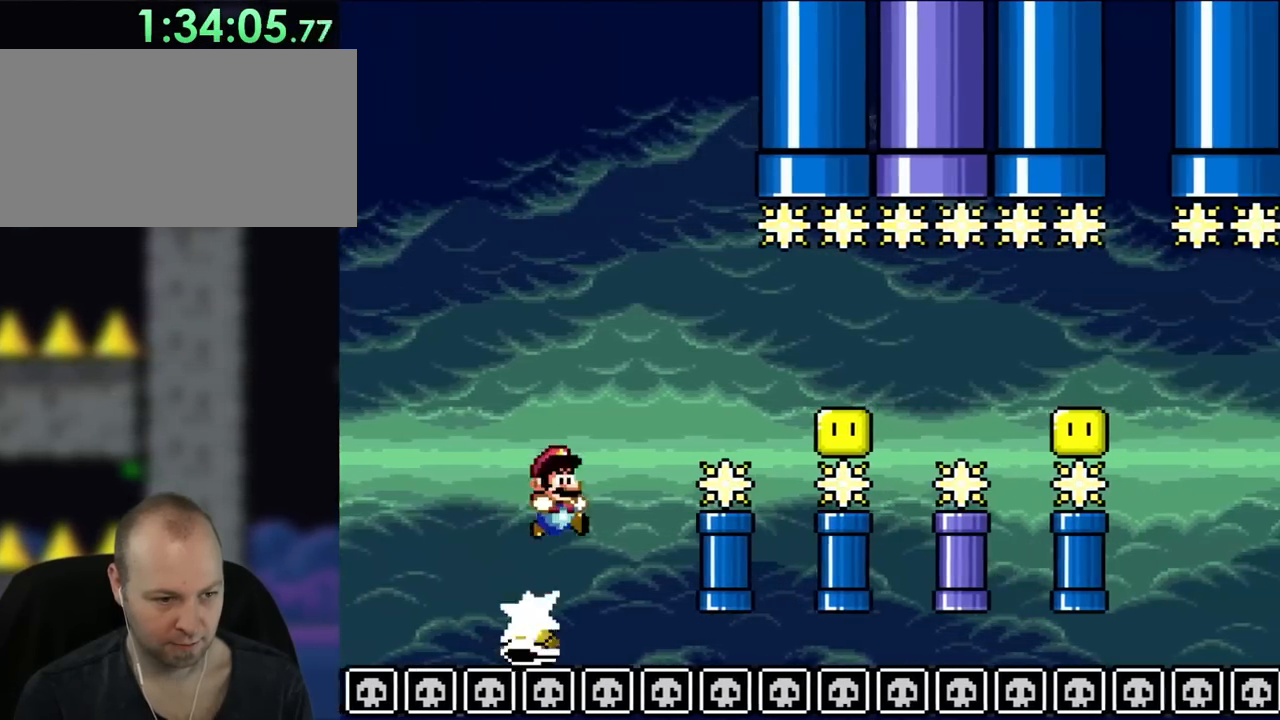
{"dt_ms": 1000, "buttons": ["A", "X", "DPAD_RIGHT"]}
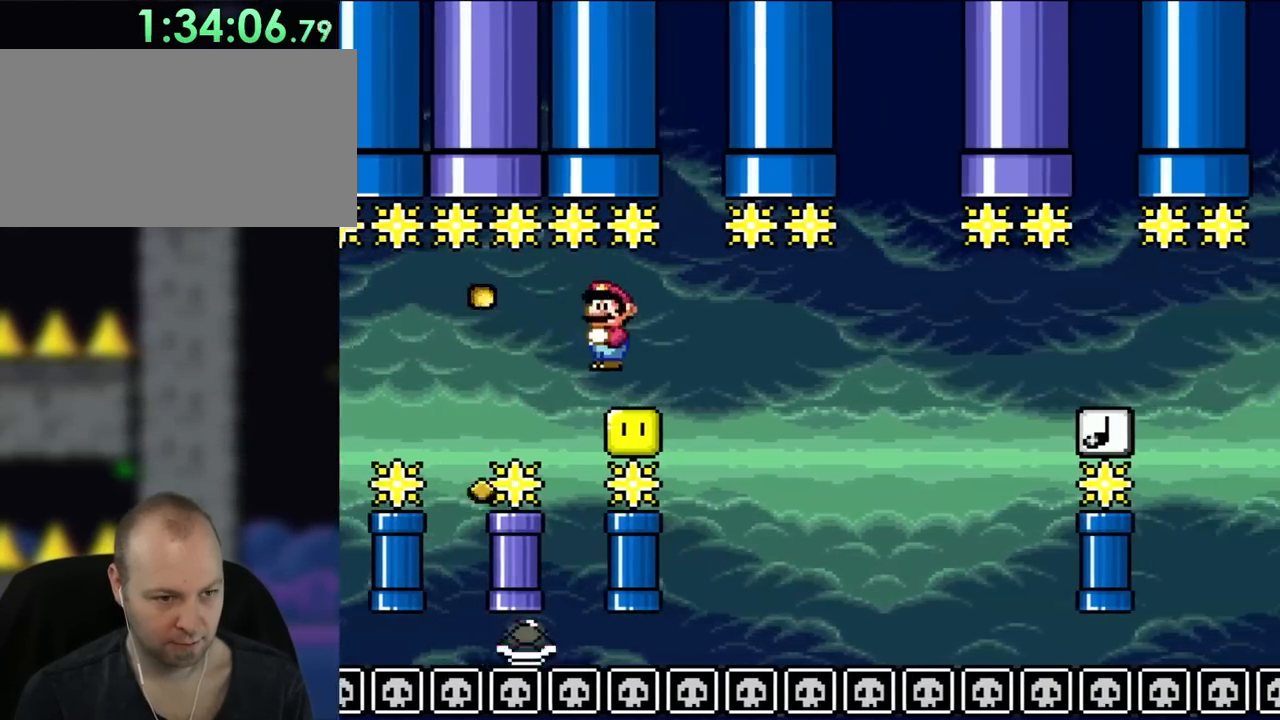
{"dt_ms": 500, "buttons": ["A", "X", "DPAD_UP", "DPAD_LEFT"], "events": [[117, "A", "up"], [267, "A", "down"], [350, "DPAD_UP", "down"], [383, "DPAD_RIGHT", "up"], [433, "DPAD_LEFT", "down"]]}
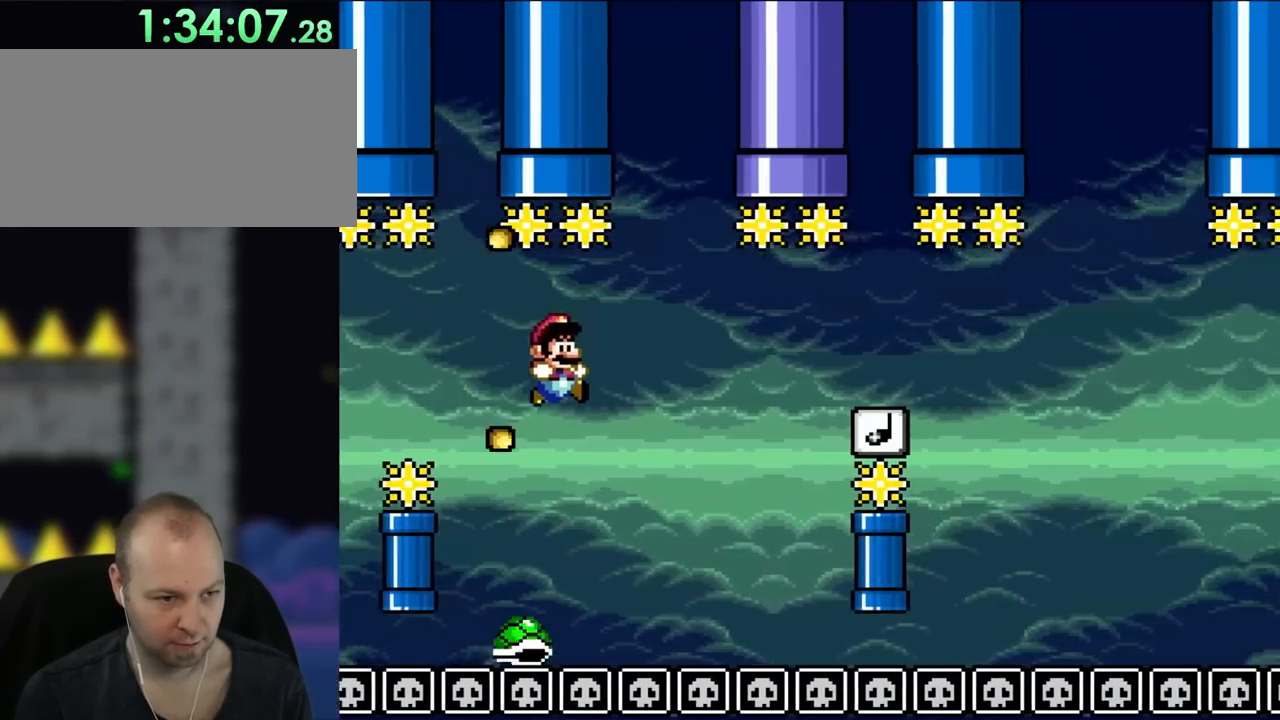
{"dt_ms": 500, "buttons": ["B", "Y", "DPAD_RIGHT"], "events": [[33, "B", "down"], [67, "DPAD_LEFT", "up"], [67, "DPAD_RIGHT", "down"], [67, "DPAD_UP", "up"], [83, "Y", "down"], [117, "A", "up"], [167, "X", "up"]]}
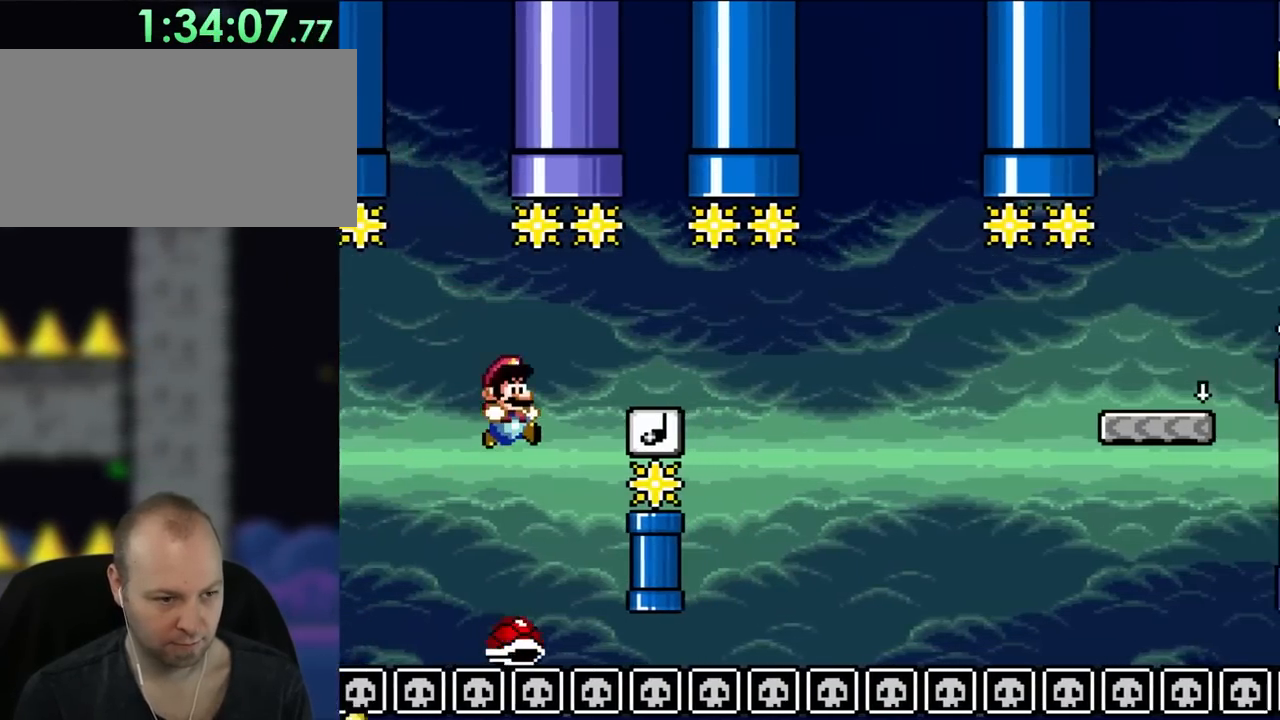
{"dt_ms": 500, "buttons": ["B", "Y", "DPAD_RIGHT"], "events": []}
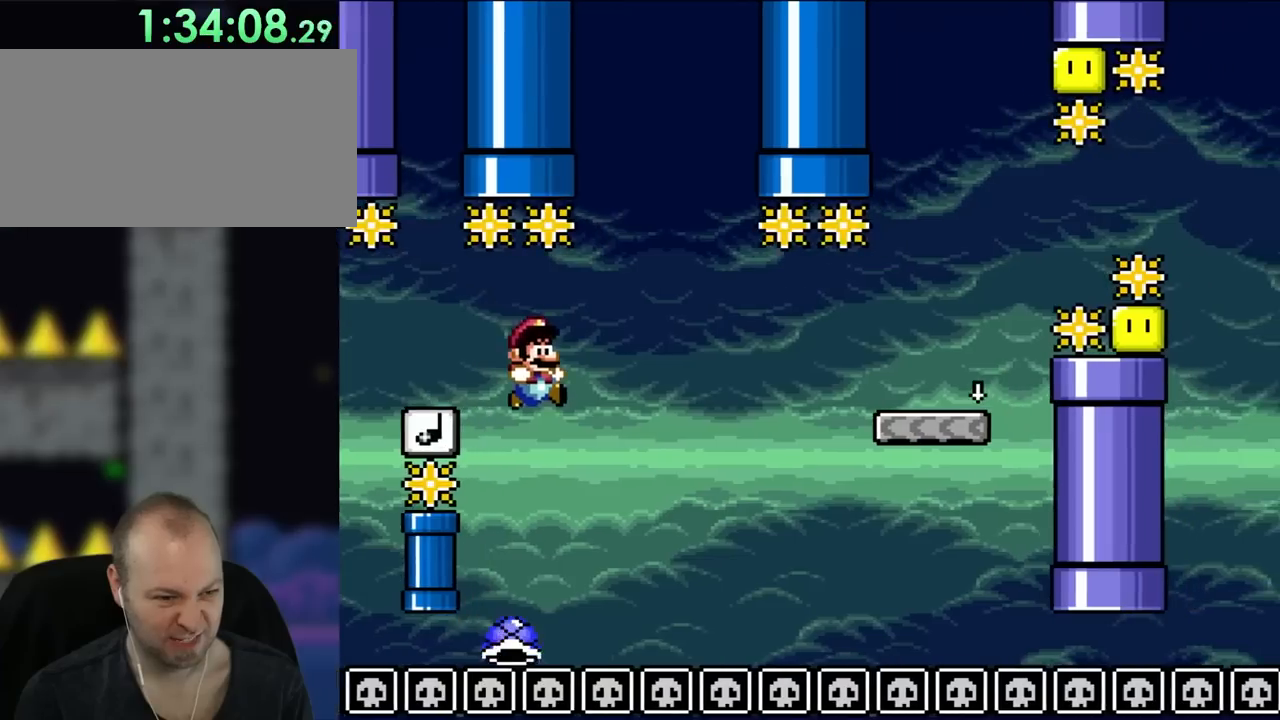
{"dt_ms": 500, "buttons": ["B", "Y", "DPAD_RIGHT"], "events": [[33, "B", "up"], [117, "DPAD_UP", "down"], [233, "DPAD_RIGHT", "up"], [267, "DPAD_RIGHT", "down"], [300, "B", "down"], [300, "DPAD_UP", "up"]]}
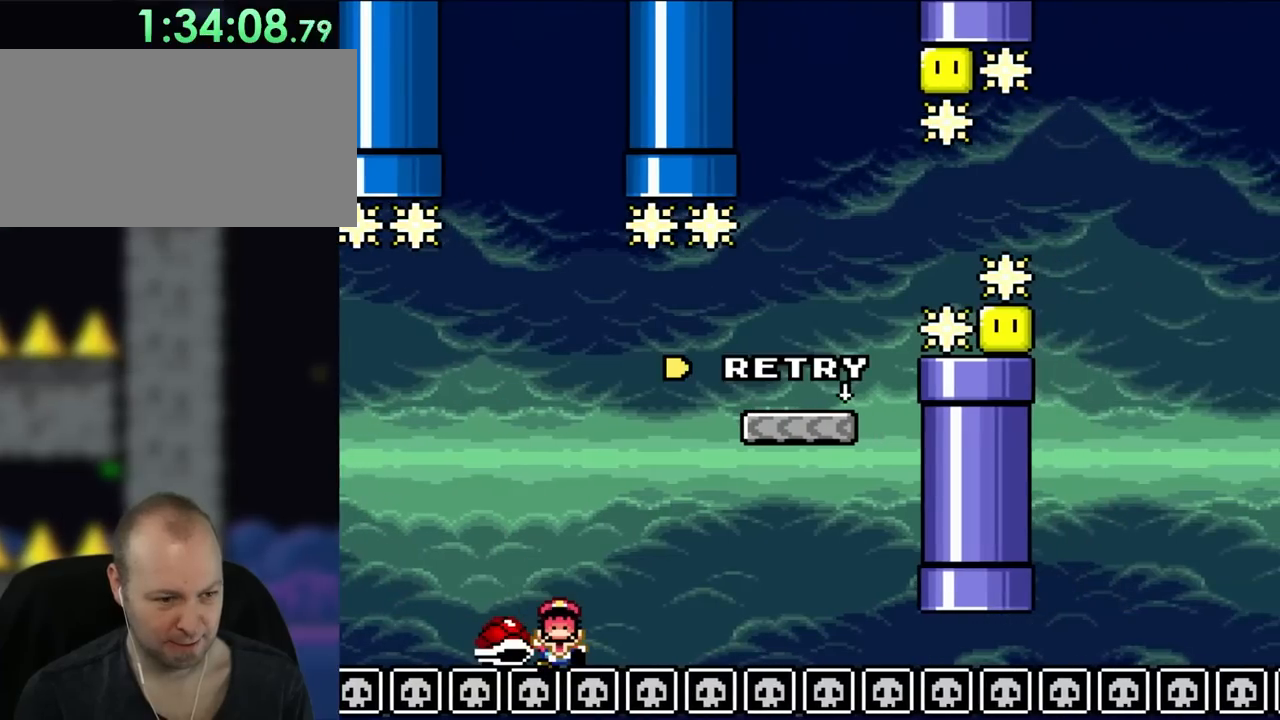
{"dt_ms": 500, "buttons": [], "events": [[117, "DPAD_UP", "down"], [150, "DPAD_RIGHT", "up"], [200, "DPAD_LEFT", "down"], [200, "DPAD_UP", "up"], [267, "B", "up"], [267, "Y", "up"], [283, "DPAD_LEFT", "up"]]}